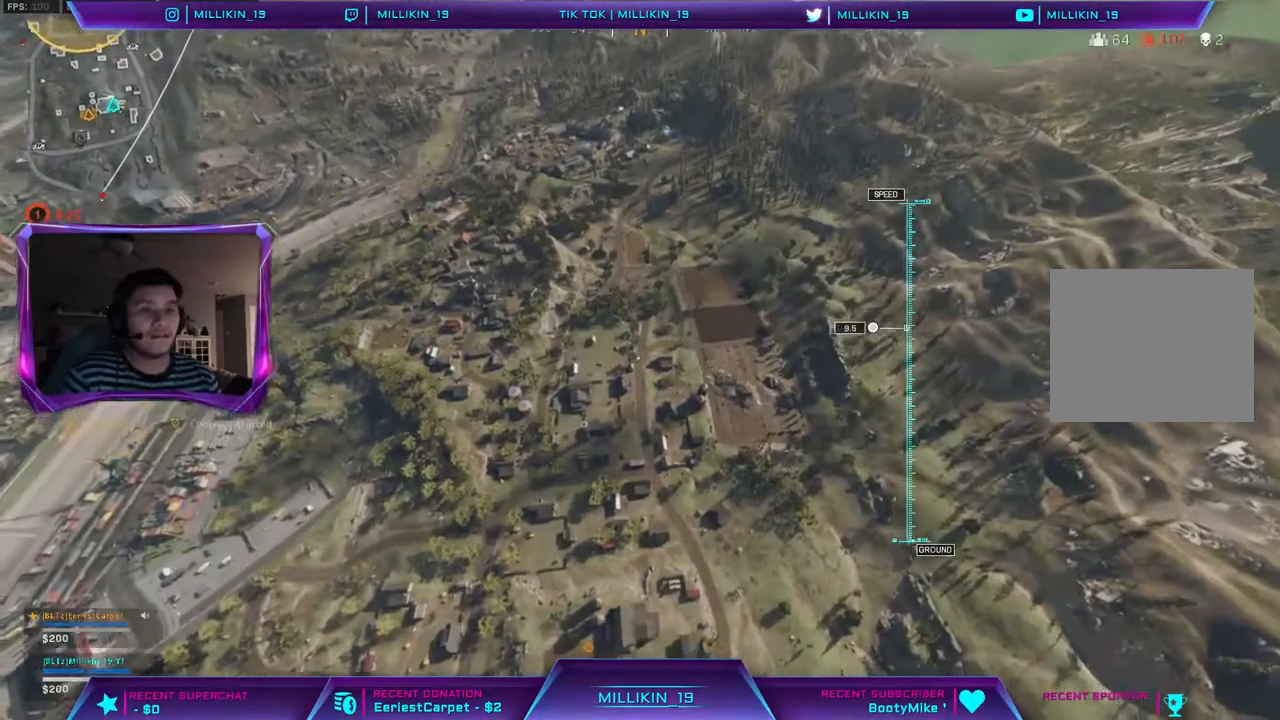
Gameplay with a controller (PlayStation layout); each line is a JSON object with the inputs held at the frame after it (dt_ms = milliseconds from this image to that frame). "events" lists button and stick changes between this image and that frame as [ms after this image, input, new state], when the widget could be followed in between.
{"dt_ms": 500, "buttons": [], "left_stick": "up-left", "right_stick": "left", "events": [[50, "right_stick", "left"], [117, "left_stick", "down-left"], [250, "left_stick", "left"], [267, "right_stick", "center"], [367, "left_stick", "up-left"], [467, "right_stick", "left"]]}
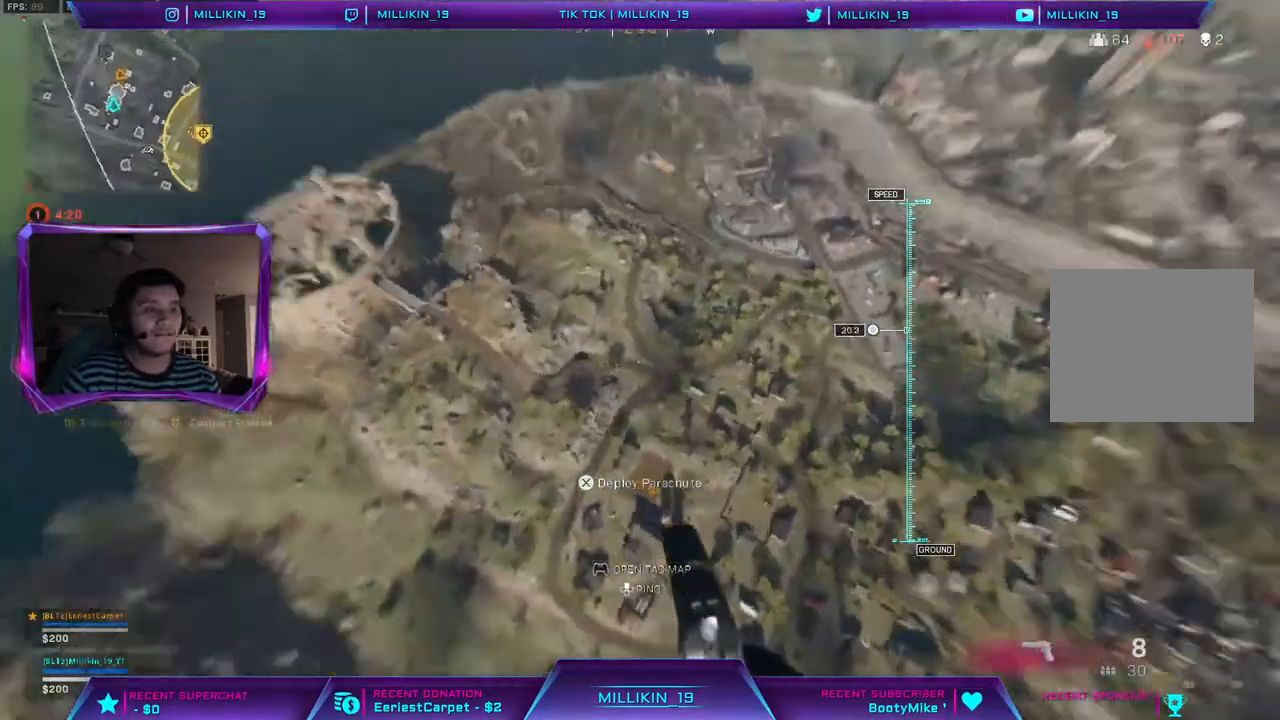
{"dt_ms": 500, "buttons": [], "left_stick": "up-left", "right_stick": "up-right", "events": [[67, "right_stick", "center"], [467, "right_stick", "up-right"]]}
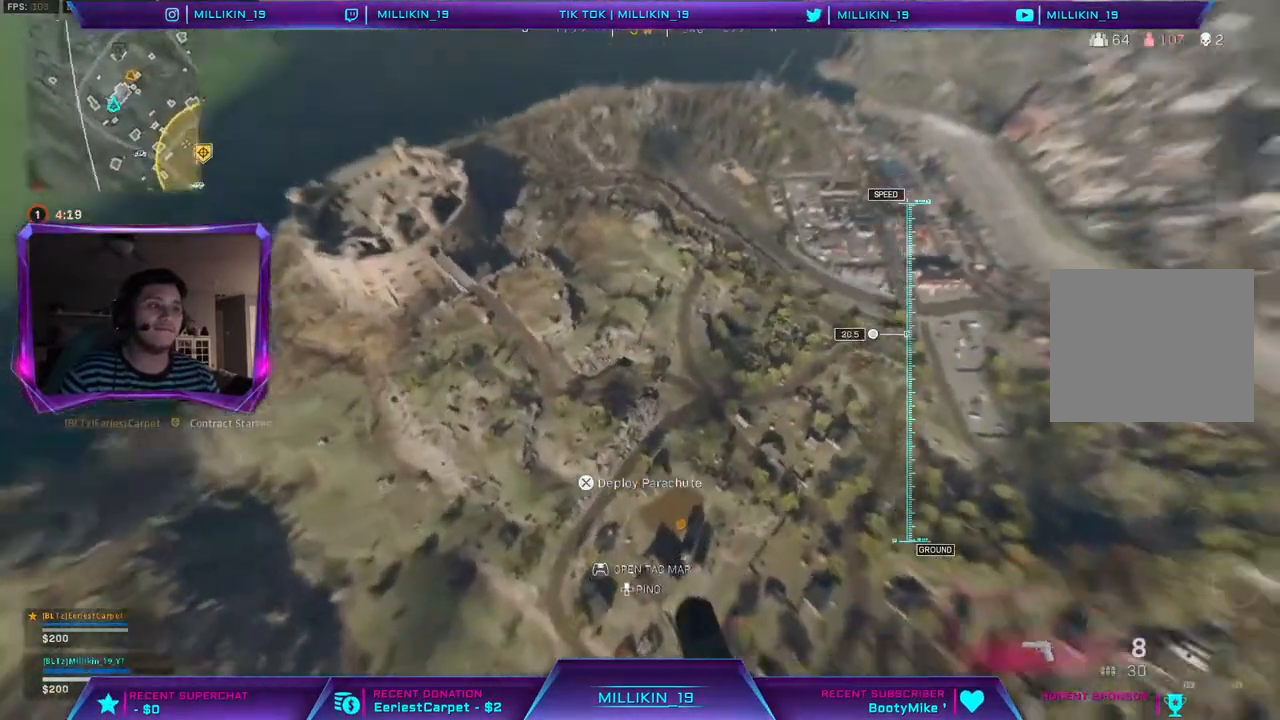
{"dt_ms": 500, "buttons": [], "left_stick": "up-left", "right_stick": "center", "events": [[83, "right_stick", "center"]]}
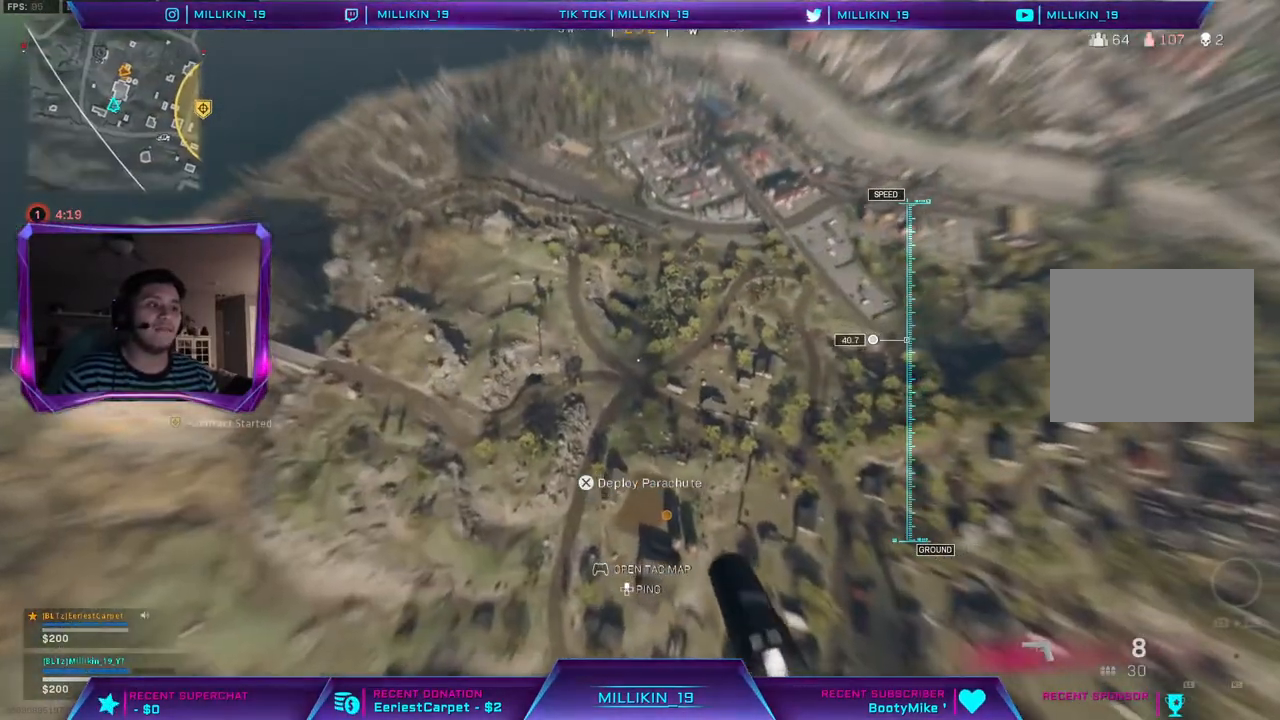
{"dt_ms": 500, "buttons": [], "left_stick": "up-left", "right_stick": "center", "events": [[267, "right_stick", "up-right"], [383, "right_stick", "center"]]}
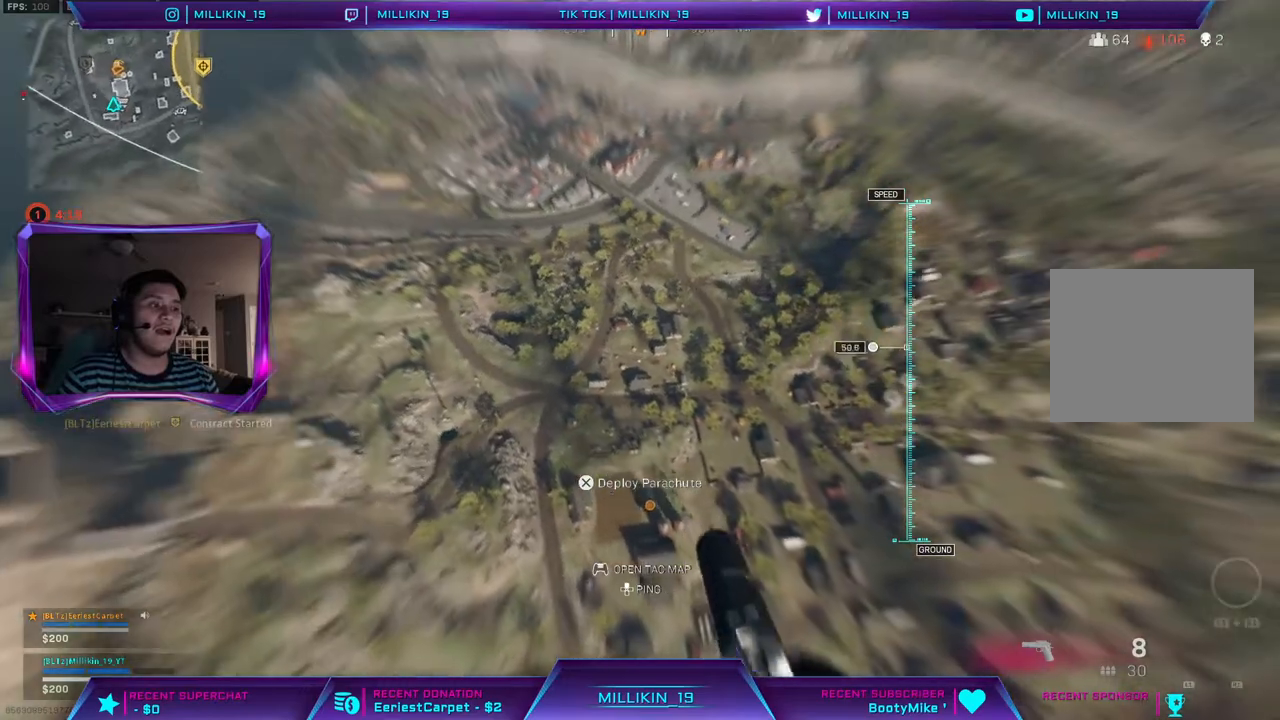
{"dt_ms": 500, "buttons": [], "left_stick": "up-left", "right_stick": "center", "events": []}
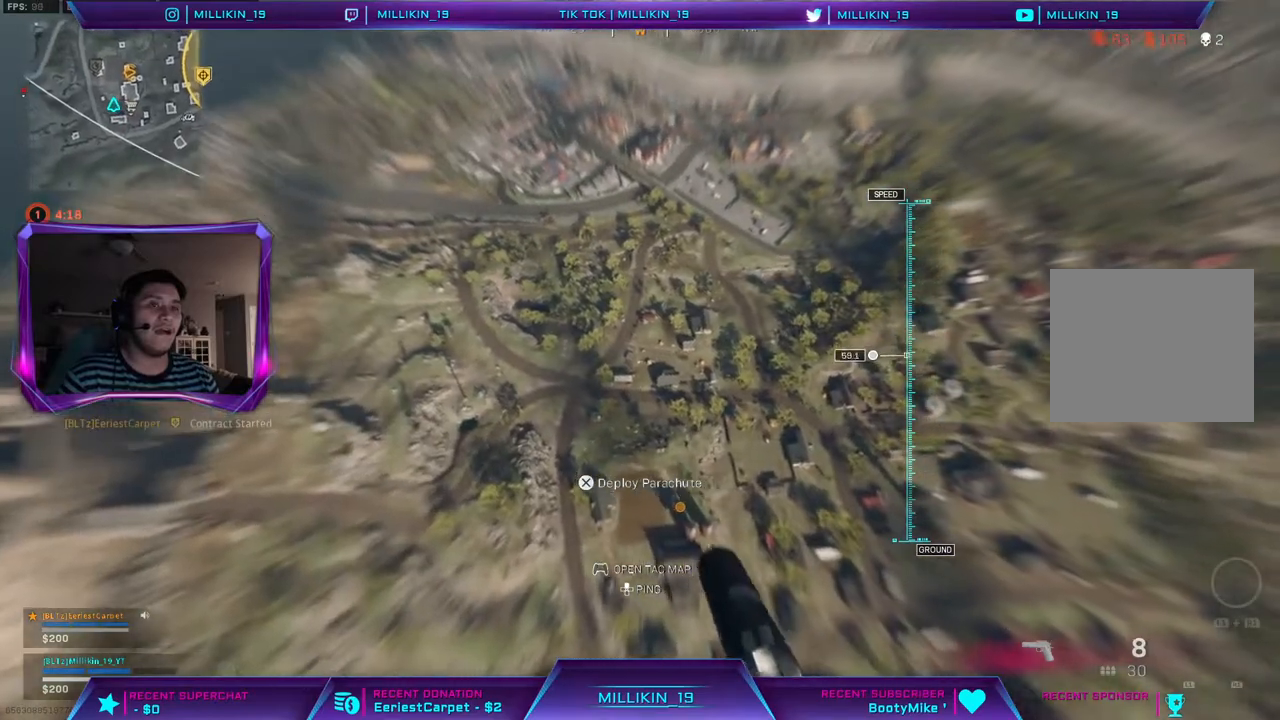
{"dt_ms": 500, "buttons": [], "left_stick": "up", "right_stick": "center", "events": [[200, "left_stick", "up"], [267, "right_stick", "right"], [483, "right_stick", "center"]]}
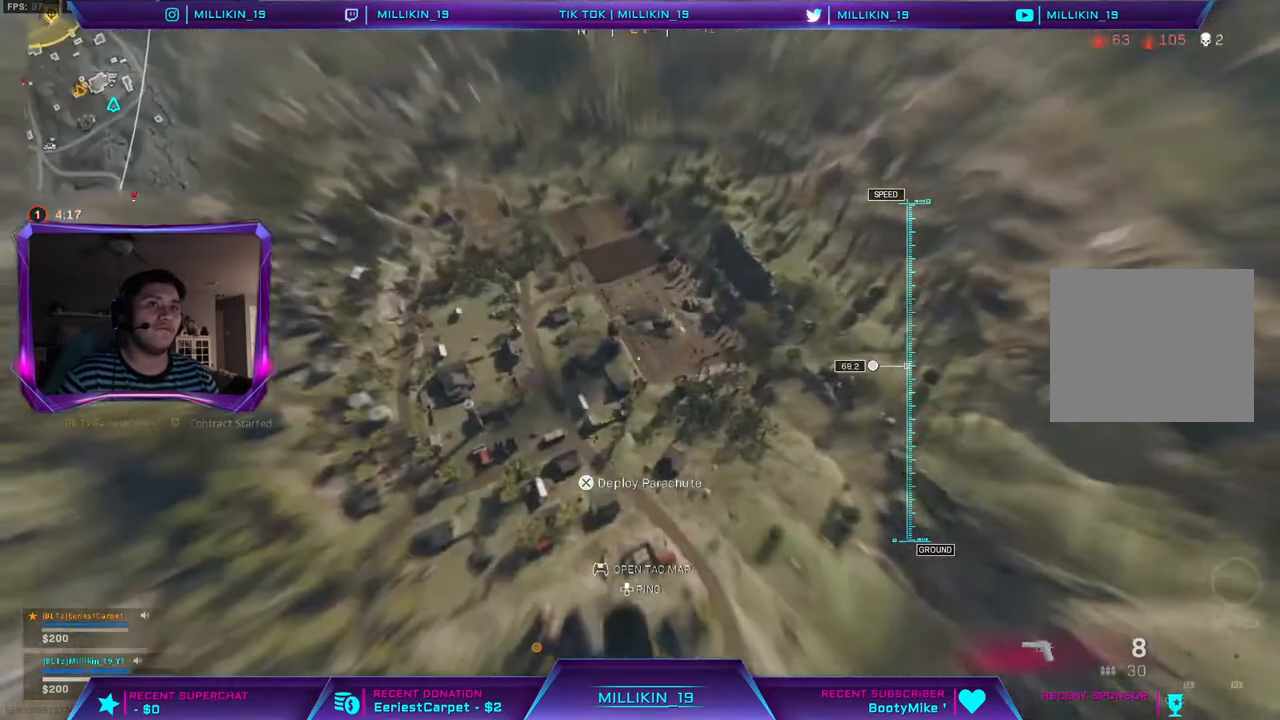
{"dt_ms": 500, "buttons": [], "left_stick": "left", "right_stick": "up-left", "events": [[83, "left_stick", "up-left"], [183, "left_stick", "left"], [217, "right_stick", "up-left"], [383, "right_stick", "center"], [500, "right_stick", "up-left"]]}
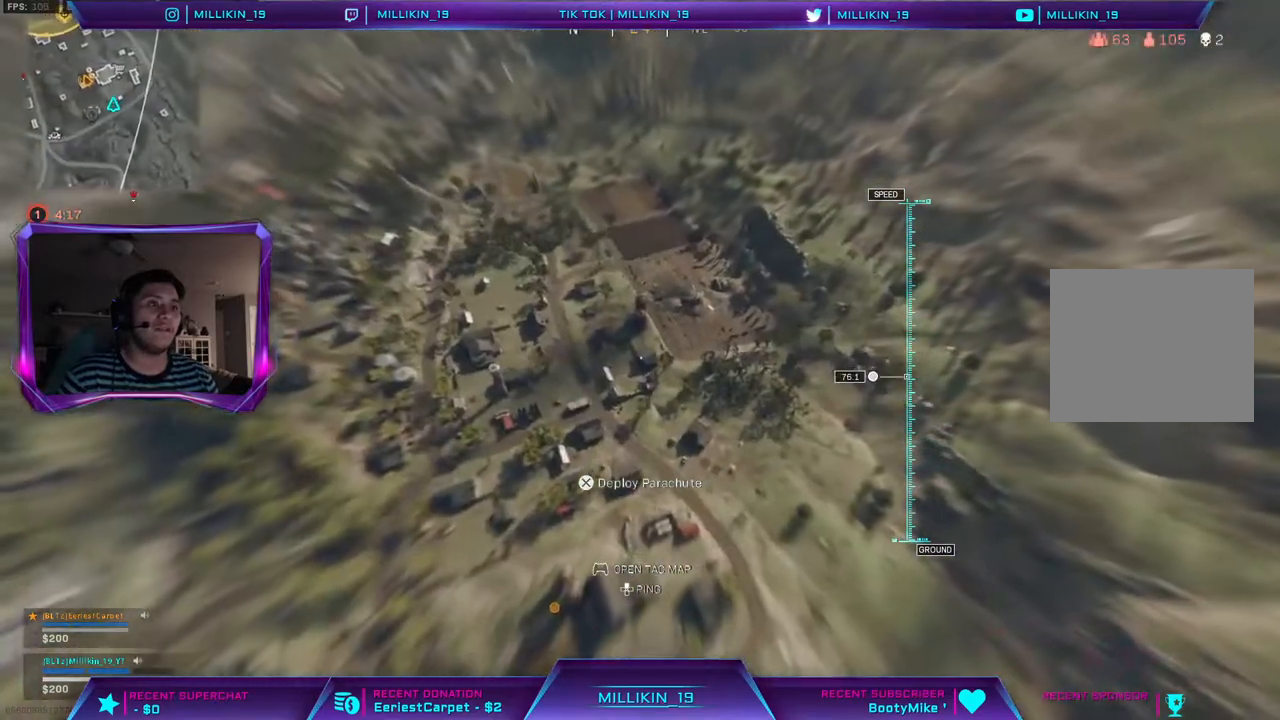
{"dt_ms": 500, "buttons": [], "left_stick": "up-left", "right_stick": "center", "events": [[217, "right_stick", "center"], [300, "left_stick", "up-left"], [350, "DPAD_DOWN", "down"], [483, "DPAD_DOWN", "up"]]}
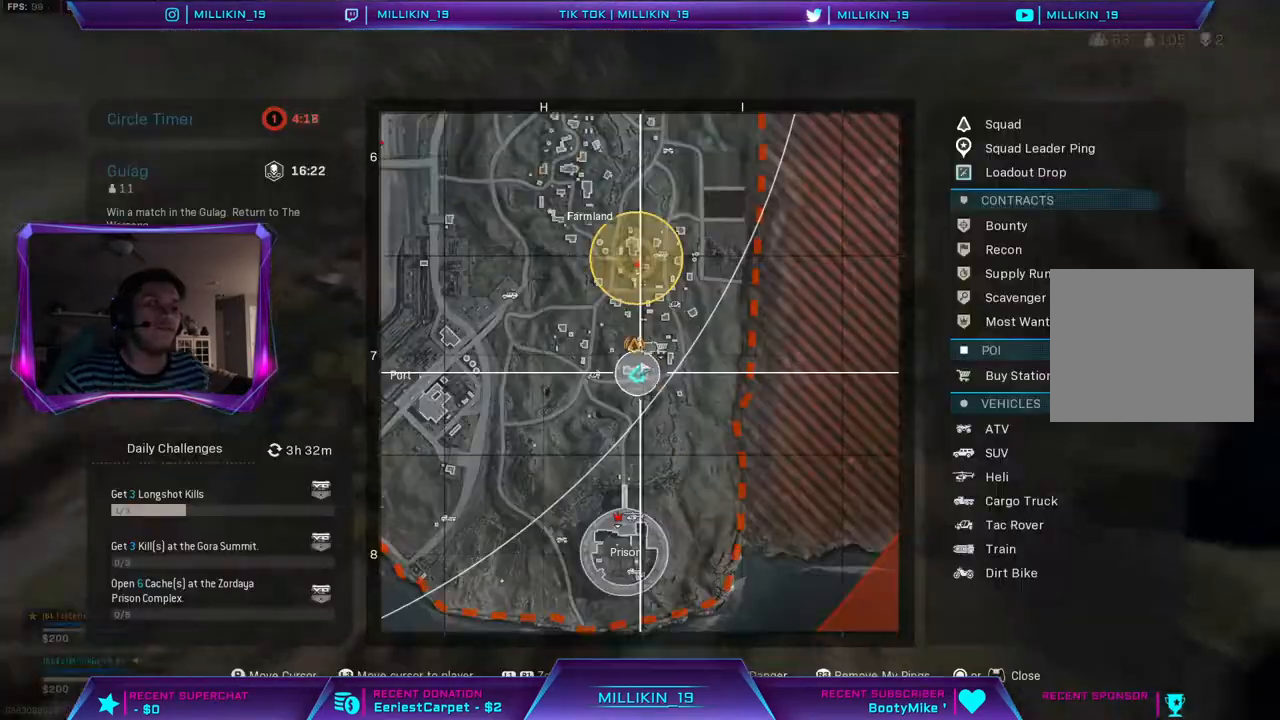
{"dt_ms": 500, "buttons": [], "left_stick": "up", "right_stick": "center", "events": [[167, "left_stick", "up"], [350, "L1", "down"], [500, "L1", "up"]]}
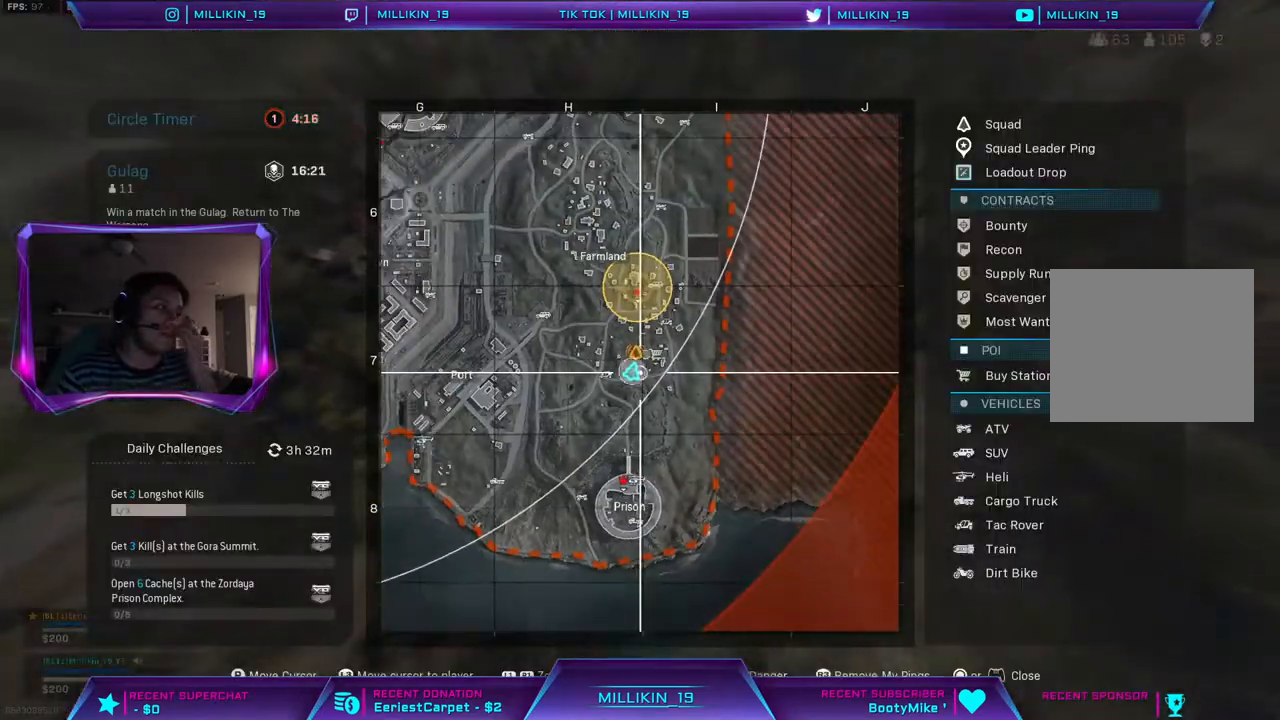
{"dt_ms": 500, "buttons": [], "left_stick": "down-right", "right_stick": "center", "events": [[17, "left_stick", "right"], [333, "left_stick", "down-right"]]}
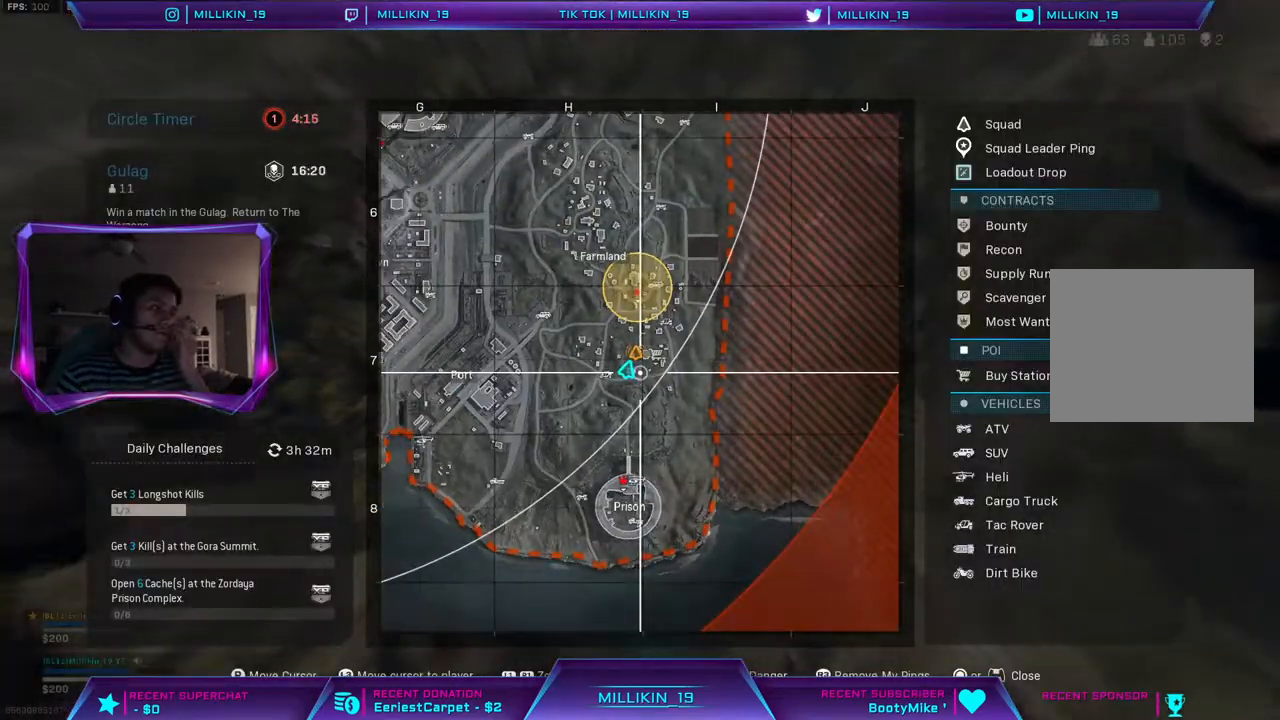
{"dt_ms": 500, "buttons": [], "left_stick": "up", "right_stick": "center", "events": [[117, "DPAD_DOWN", "down"], [317, "DPAD_DOWN", "up"], [450, "left_stick", "up-right"], [500, "left_stick", "up"]]}
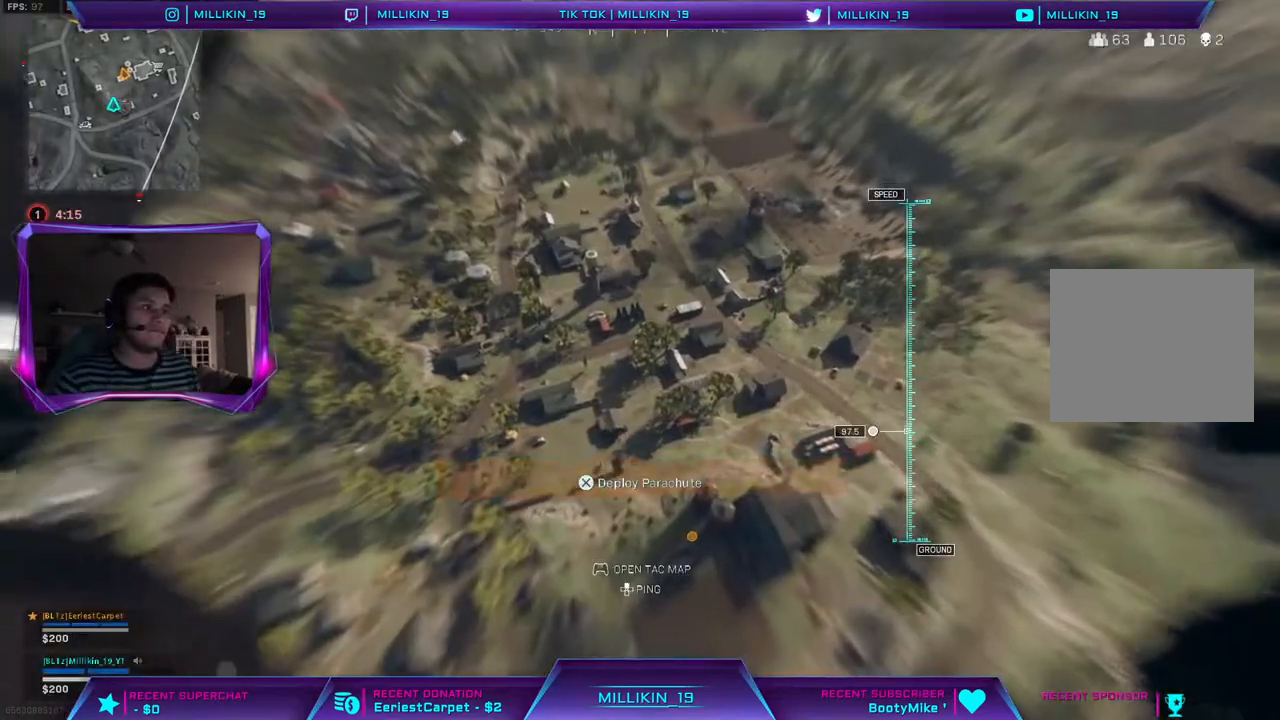
{"dt_ms": 500, "buttons": [], "left_stick": "left", "right_stick": "up-left", "events": [[167, "left_stick", "left"], [217, "right_stick", "up-left"]]}
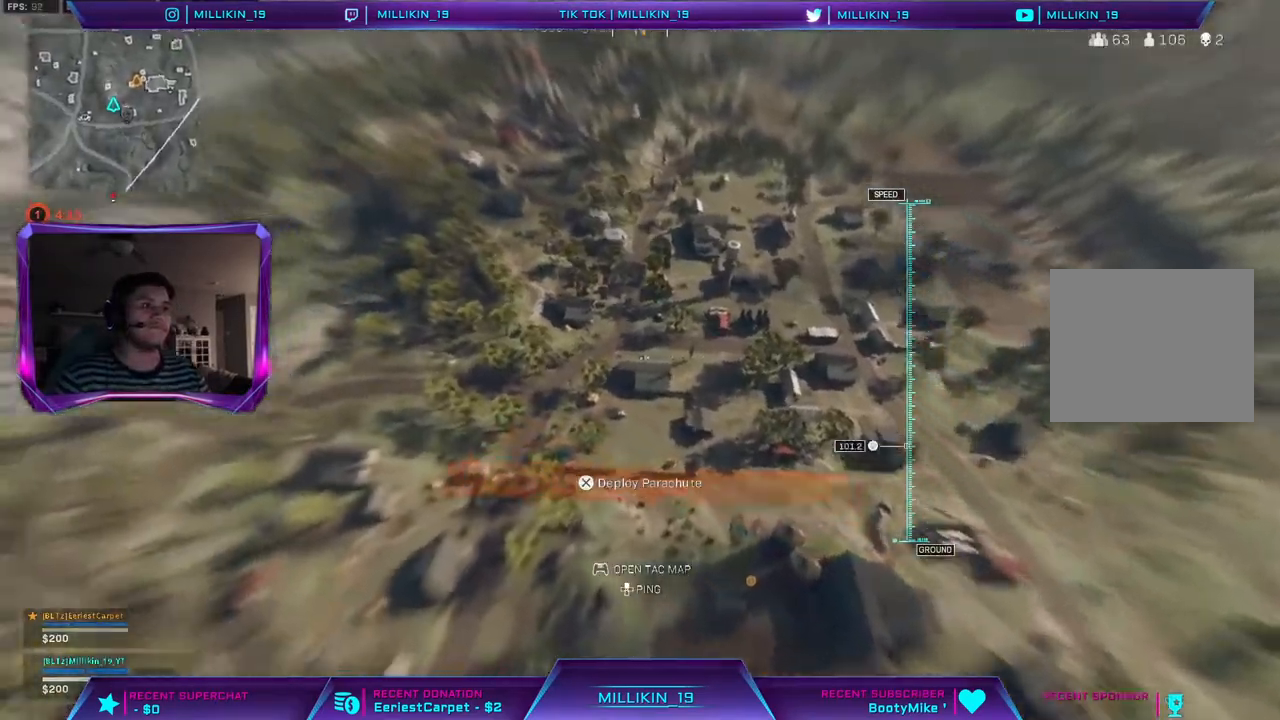
{"dt_ms": 500, "buttons": [], "left_stick": "left", "right_stick": "up-left", "events": []}
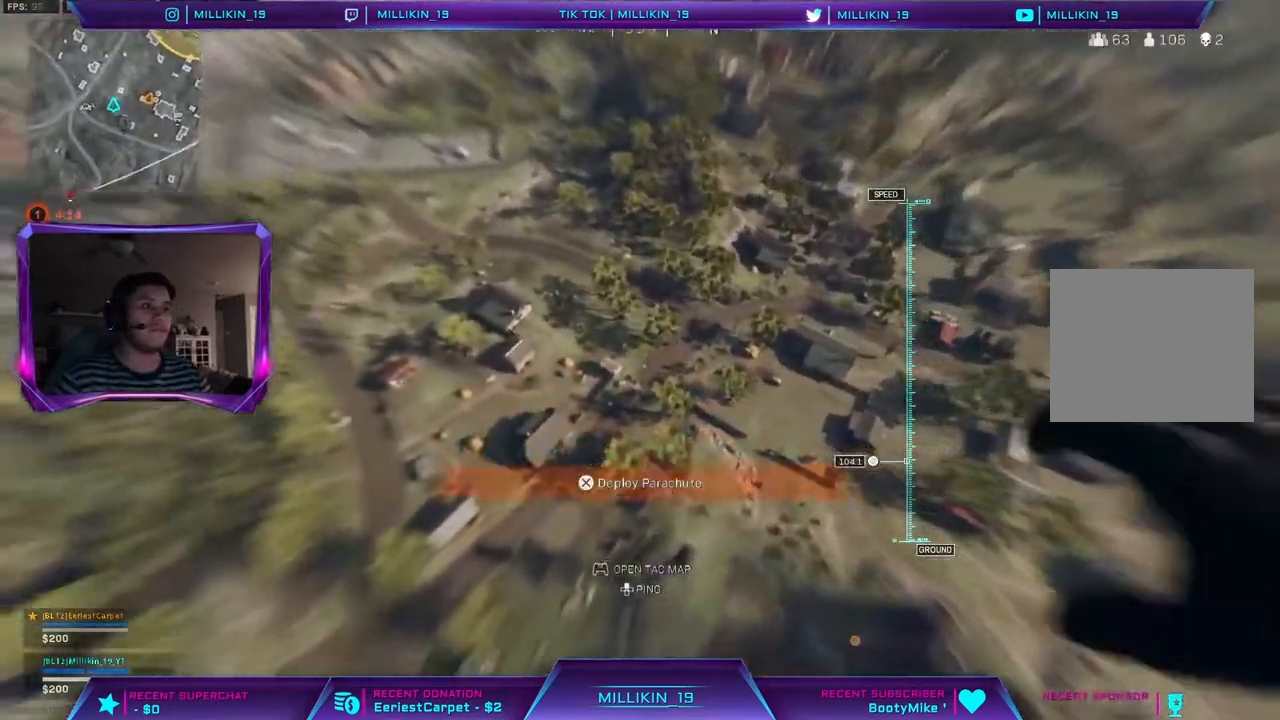
{"dt_ms": 500, "buttons": [], "left_stick": "left", "right_stick": "center", "events": [[400, "right_stick", "center"]]}
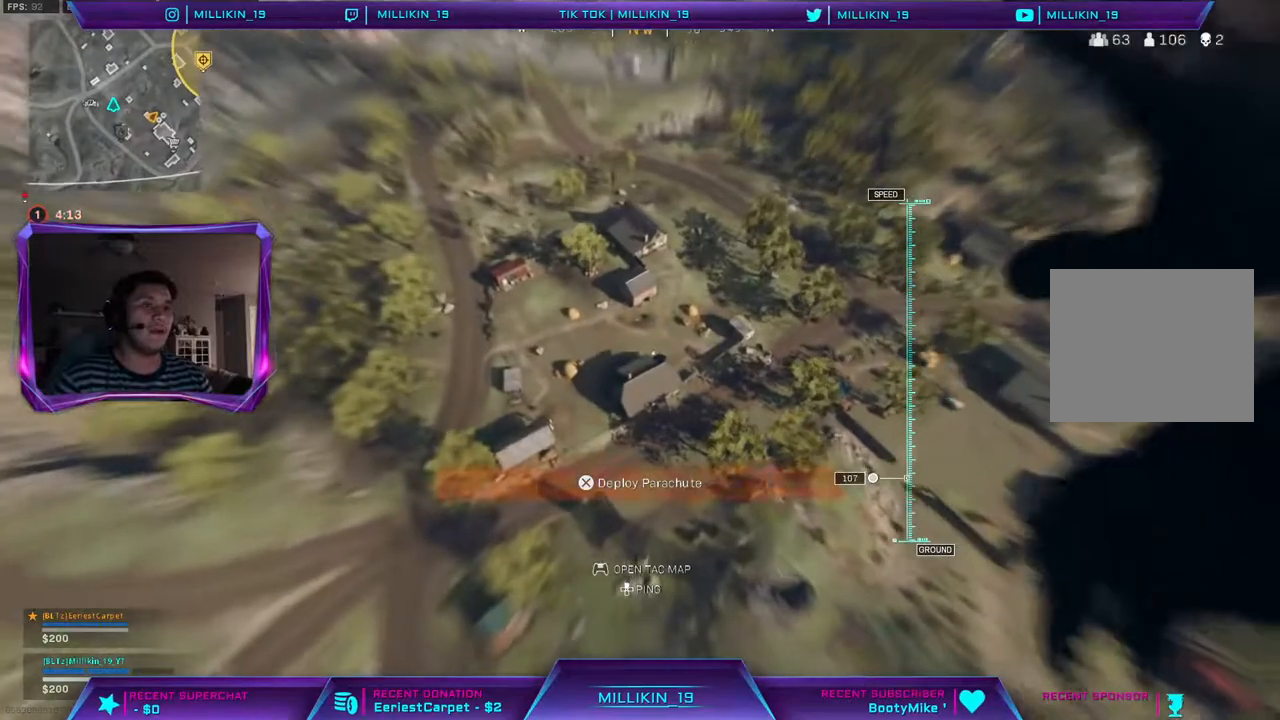
{"dt_ms": 500, "buttons": [], "left_stick": "down-right", "right_stick": "right", "events": [[183, "right_stick", "right"], [250, "left_stick", "down"], [300, "left_stick", "down-right"]]}
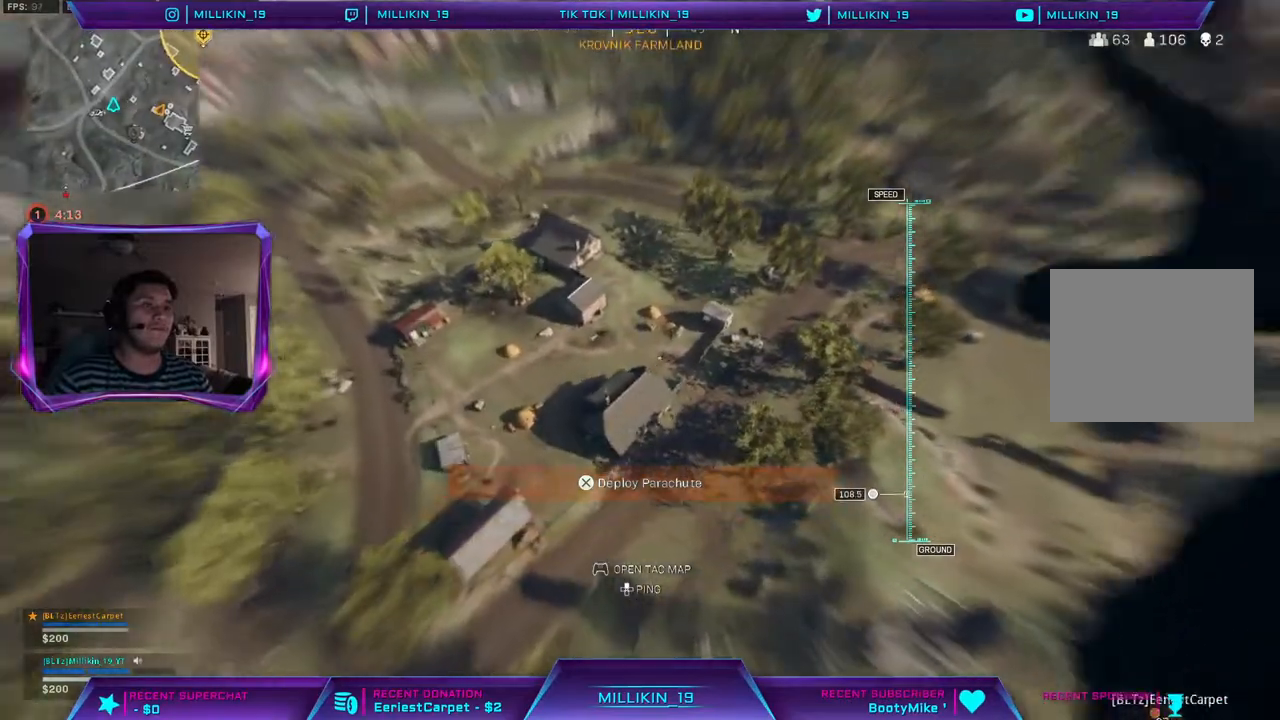
{"dt_ms": 500, "buttons": [], "left_stick": "center", "right_stick": "center", "events": [[33, "right_stick", "center"], [333, "left_stick", "center"]]}
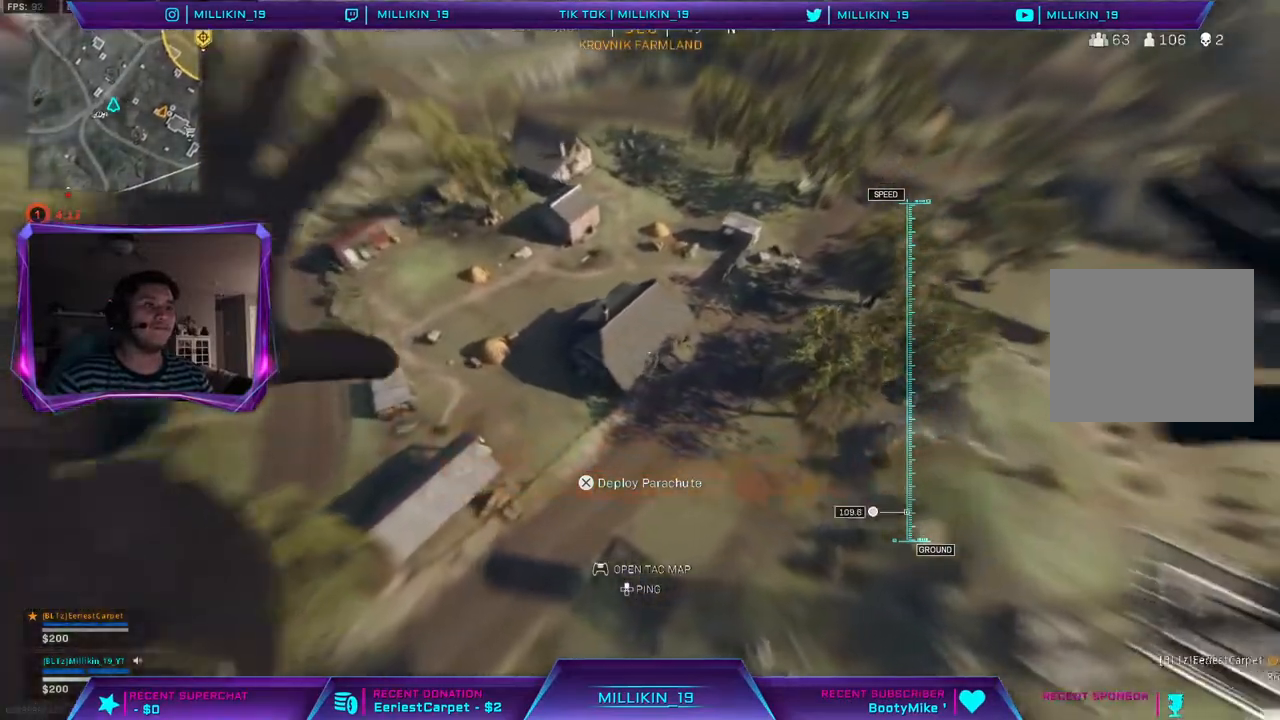
{"dt_ms": 500, "buttons": [], "left_stick": "down-right", "right_stick": "center", "events": [[83, "left_stick", "up-left"], [133, "left_stick", "left"], [333, "left_stick", "down-right"]]}
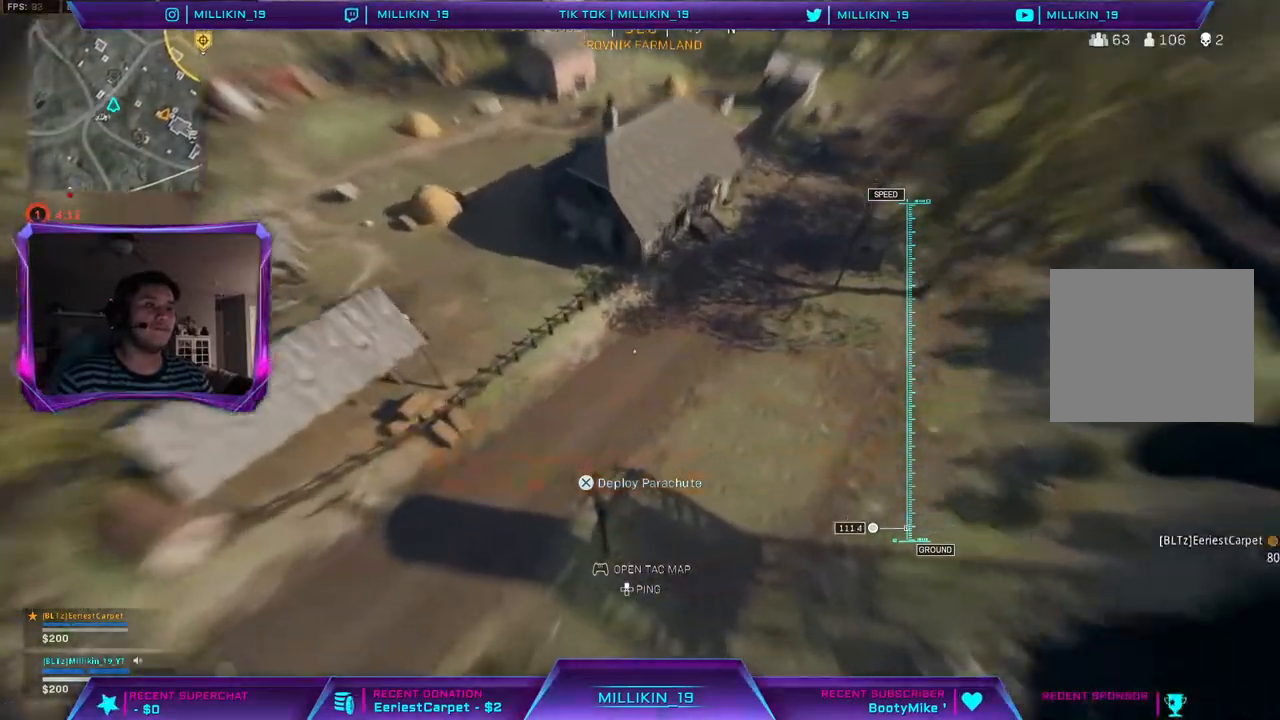
{"dt_ms": 500, "buttons": [], "left_stick": "up", "right_stick": "center"}
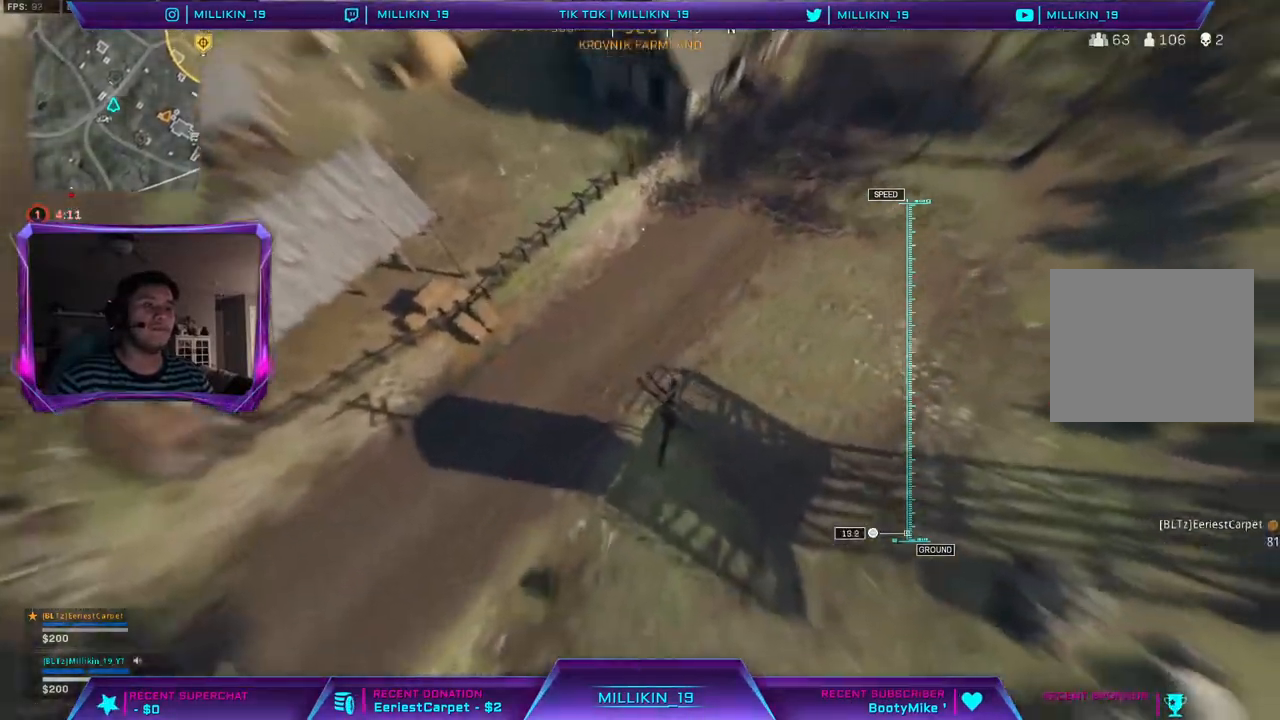
{"dt_ms": 500, "buttons": [], "left_stick": "up", "right_stick": "center", "events": [[283, "L3", "down"], [483, "L3", "up"]]}
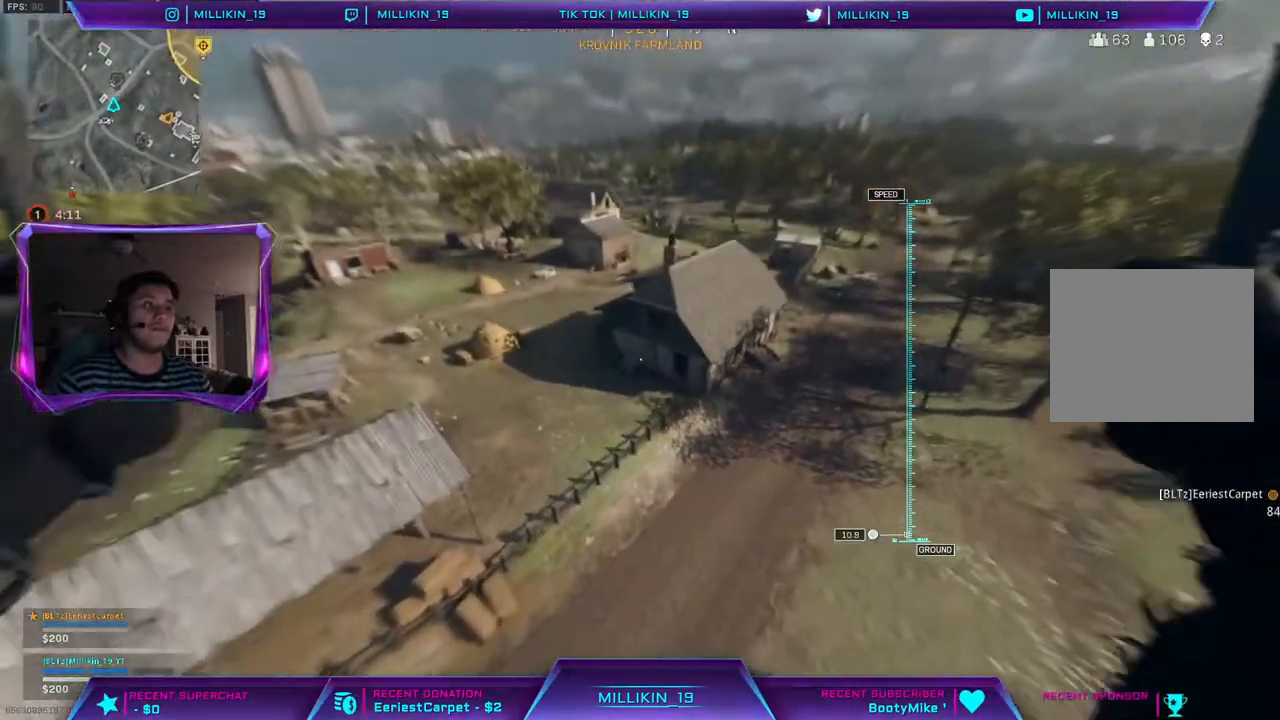
{"dt_ms": 500, "buttons": [], "left_stick": "up-right", "right_stick": "center", "events": [[483, "left_stick", "up-right"]]}
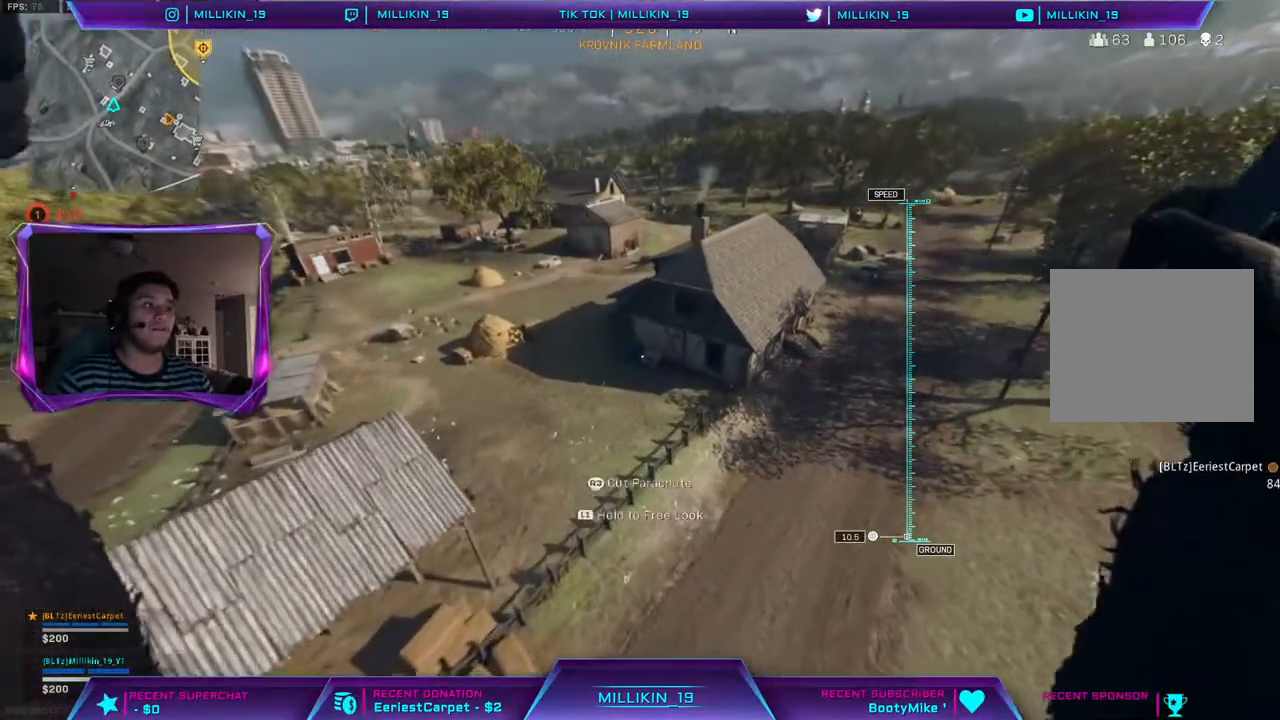
{"dt_ms": 500, "buttons": ["R3"], "left_stick": "up-right", "right_stick": "center", "events": [[367, "R3", "down"]]}
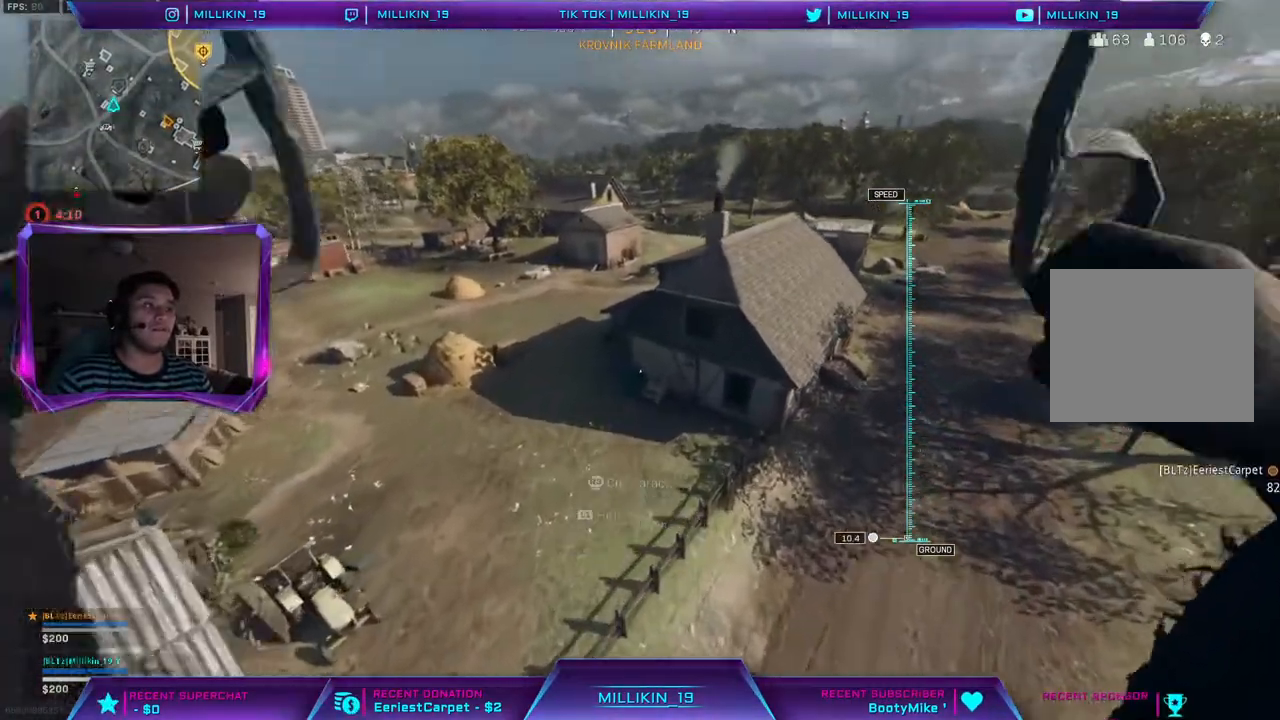
{"dt_ms": 500, "buttons": [], "left_stick": "left", "right_stick": "center", "events": [[33, "R3", "up"], [400, "left_stick", "center"], [500, "left_stick", "left"]]}
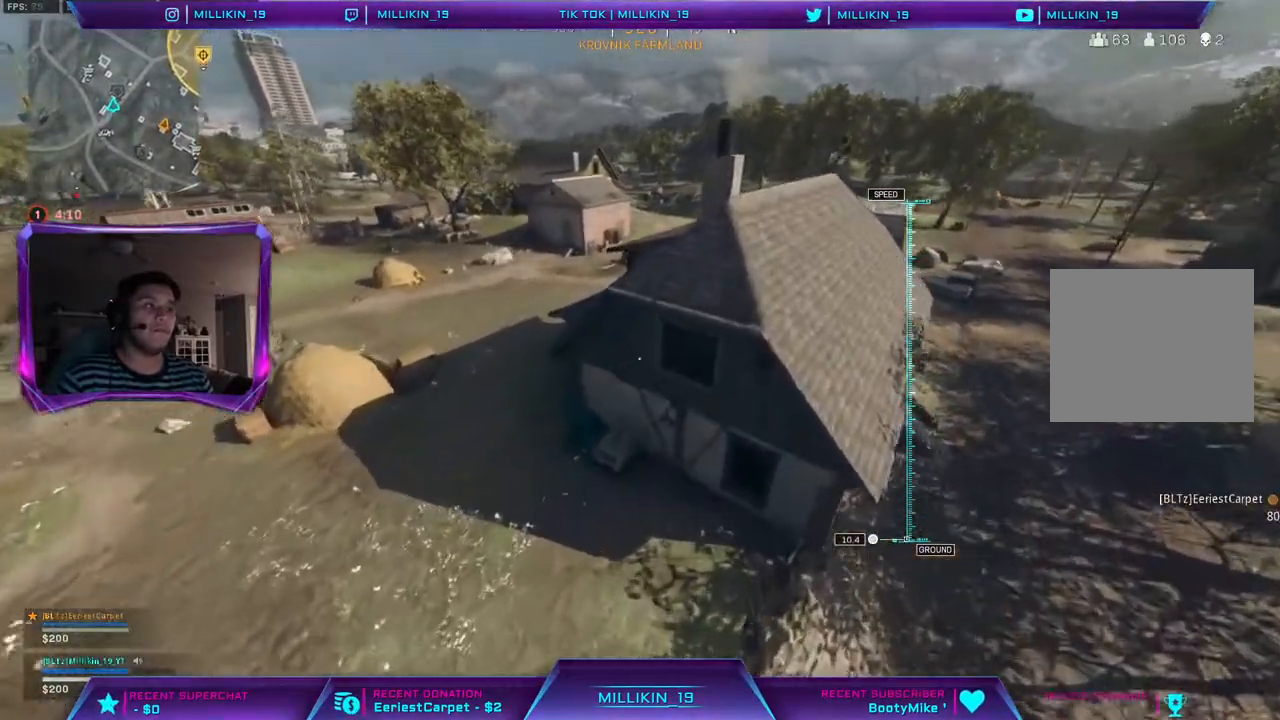
{"dt_ms": 500, "buttons": ["CIRCLE", "L3"], "left_stick": "up", "right_stick": "center", "events": [[183, "left_stick", "down-left"], [267, "right_stick", "right"], [350, "left_stick", "down-right"], [383, "right_stick", "center"], [400, "left_stick", "up"], [450, "L3", "down"], [467, "CIRCLE", "down"]]}
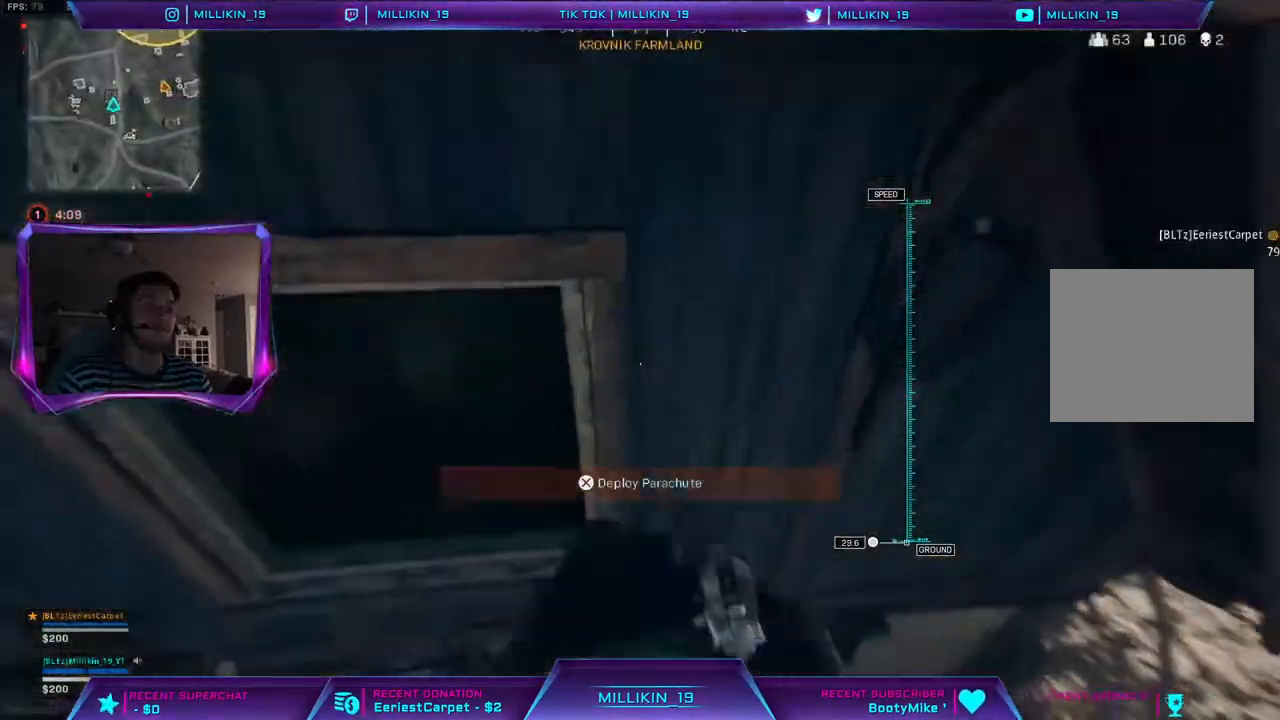
{"dt_ms": 500, "buttons": [], "left_stick": "center", "right_stick": "center", "events": [[100, "L3", "up"], [317, "CIRCLE", "up"], [333, "left_stick", "up-left"], [500, "left_stick", "center"]]}
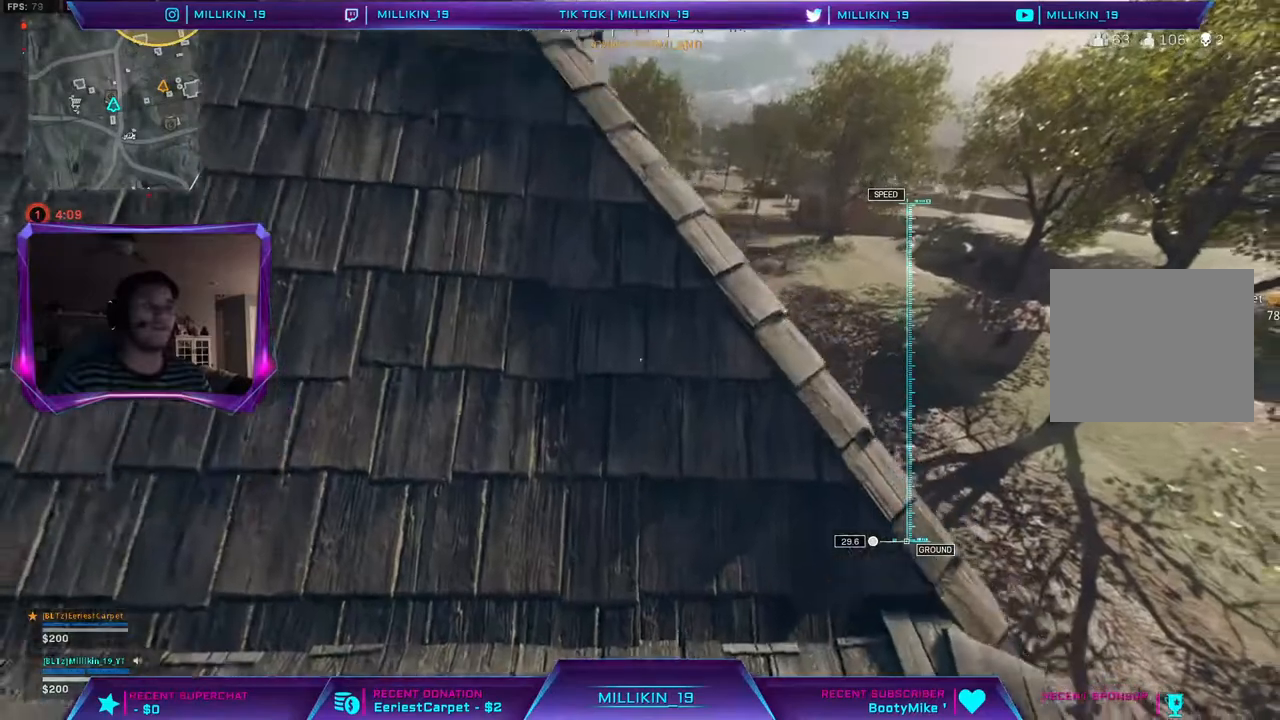
{"dt_ms": 500, "buttons": [], "left_stick": "down", "right_stick": "center", "events": [[50, "left_stick", "down"], [83, "right_stick", "left"], [200, "right_stick", "center"]]}
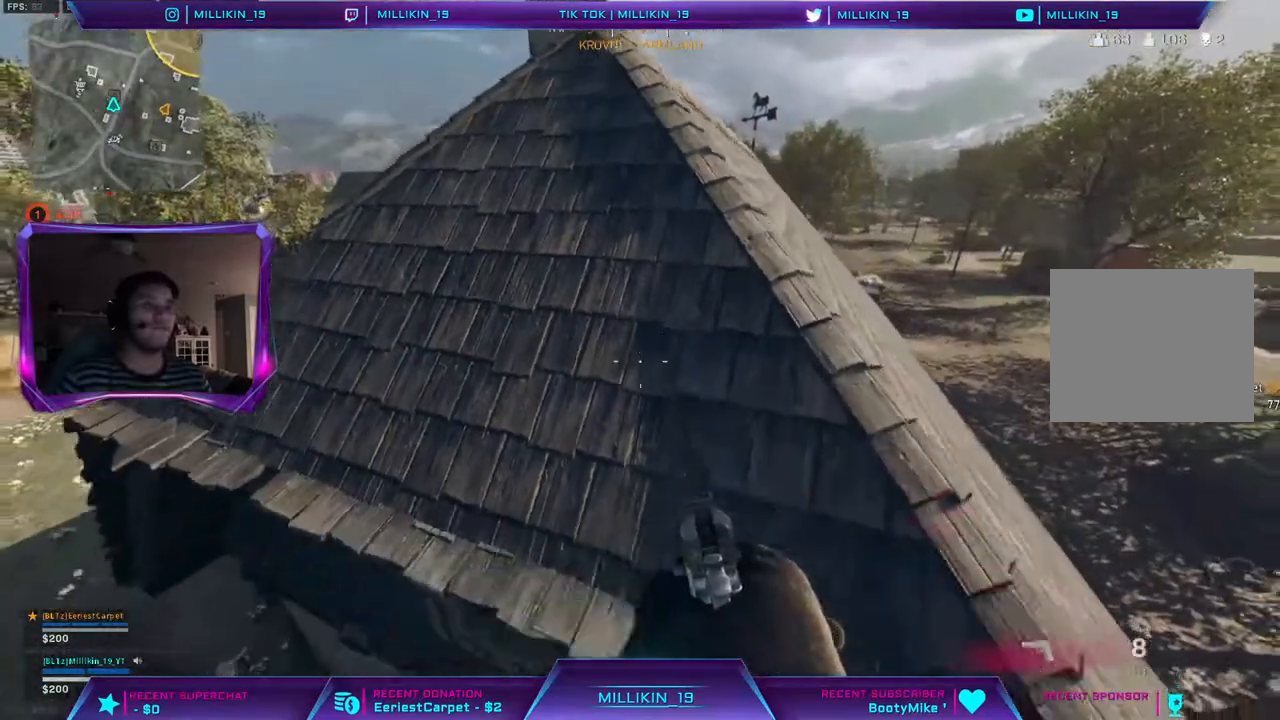
{"dt_ms": 500, "buttons": [], "left_stick": "up", "right_stick": "center", "events": [[83, "right_stick", "up-right"], [167, "left_stick", "left"], [167, "right_stick", "center"], [300, "left_stick", "up"]]}
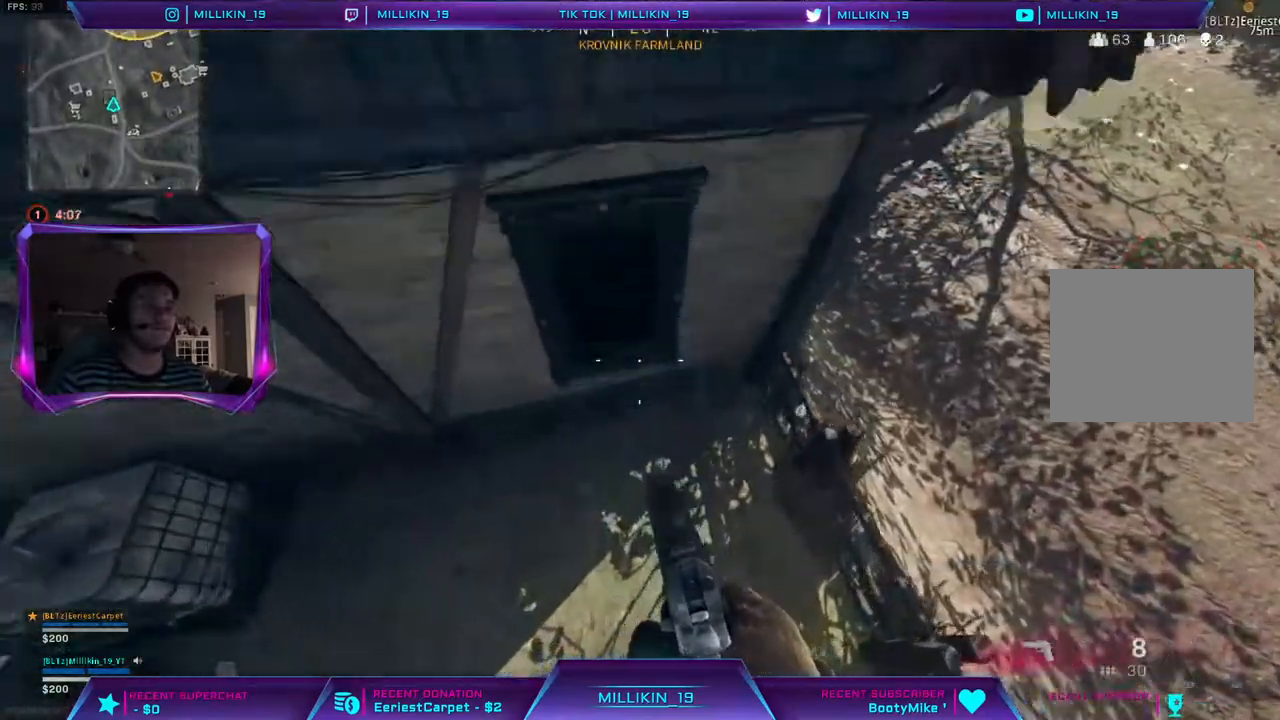
{"dt_ms": 500, "buttons": ["CIRCLE"], "left_stick": "up", "right_stick": "center", "events": [[283, "L3", "down"], [333, "right_stick", "up-left"], [400, "right_stick", "center"], [450, "L3", "up"], [500, "CIRCLE", "down"]]}
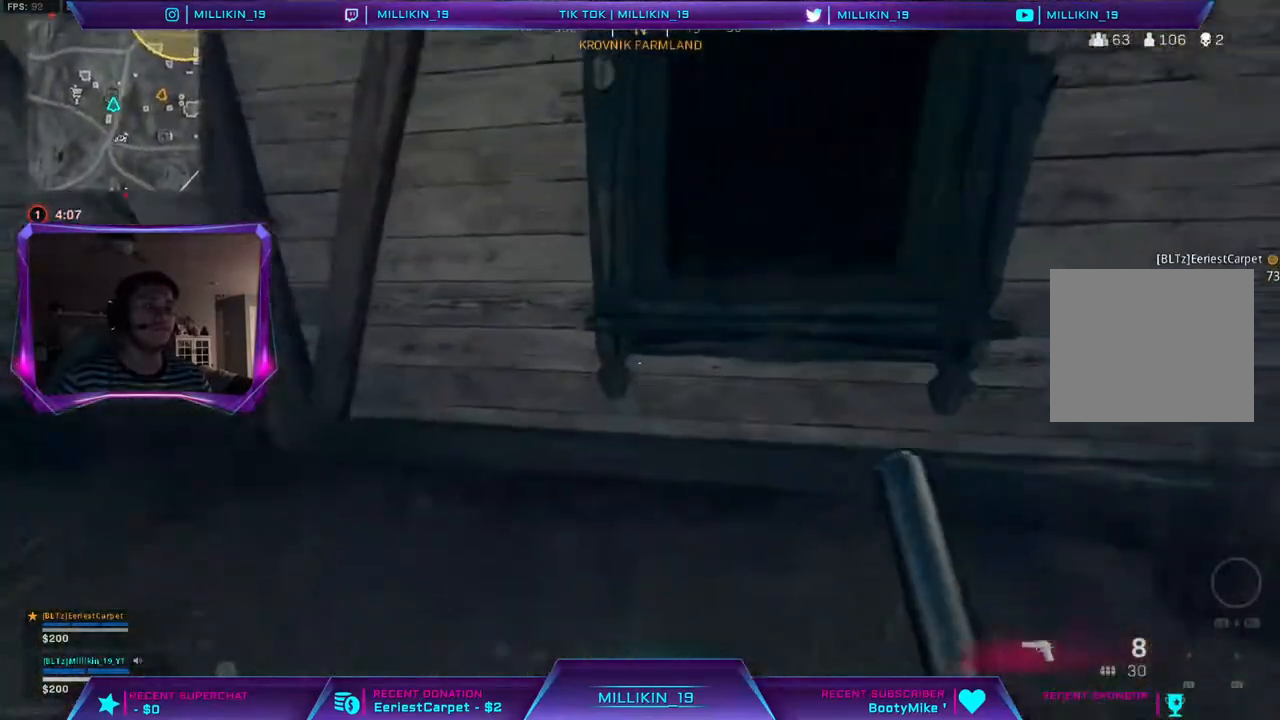
{"dt_ms": 500, "buttons": [], "left_stick": "up", "right_stick": "center", "events": [[283, "CIRCLE", "up"]]}
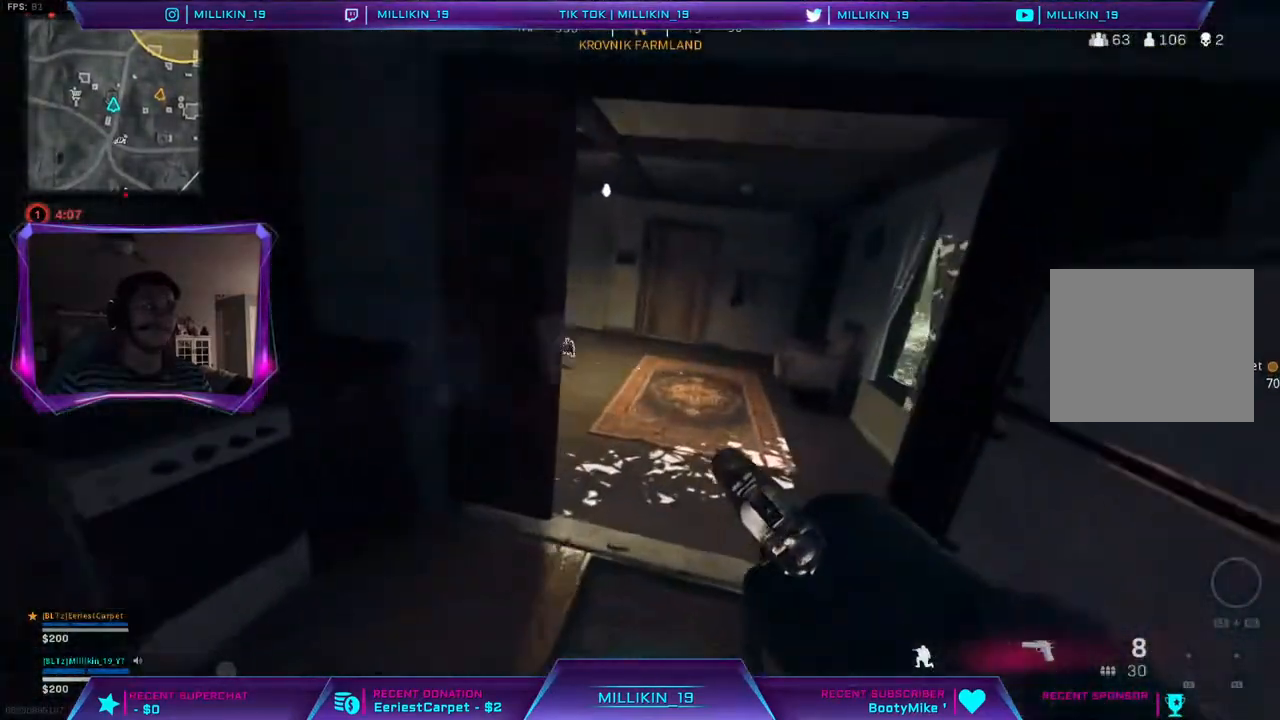
{"dt_ms": 500, "buttons": ["L3"], "left_stick": "up", "right_stick": "center", "events": [[150, "L3", "down"], [200, "right_stick", "up-left"], [283, "L3", "up"], [300, "right_stick", "center"], [333, "L3", "down"]]}
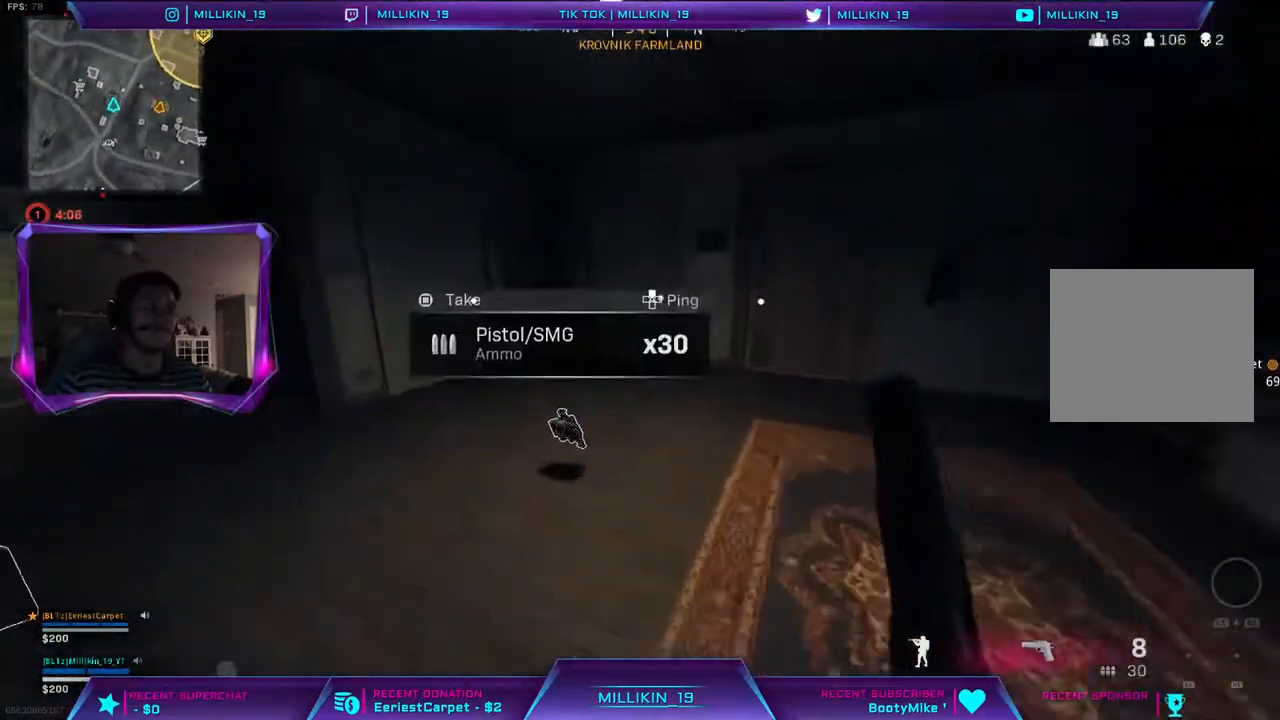
{"dt_ms": 1000, "buttons": [], "left_stick": "down-left", "right_stick": "up"}
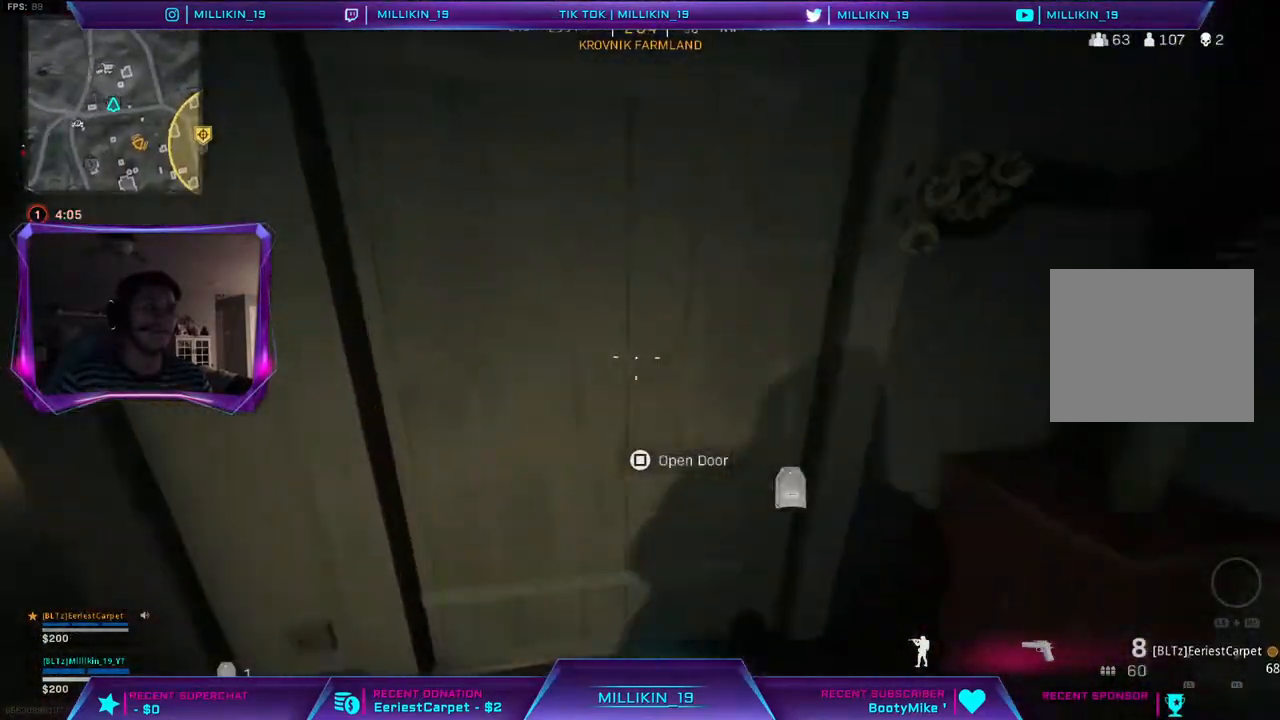
{"dt_ms": 500, "buttons": [], "left_stick": "center", "right_stick": "center", "events": [[67, "left_stick", "down-right"], [83, "right_stick", "center"], [233, "left_stick", "center"]]}